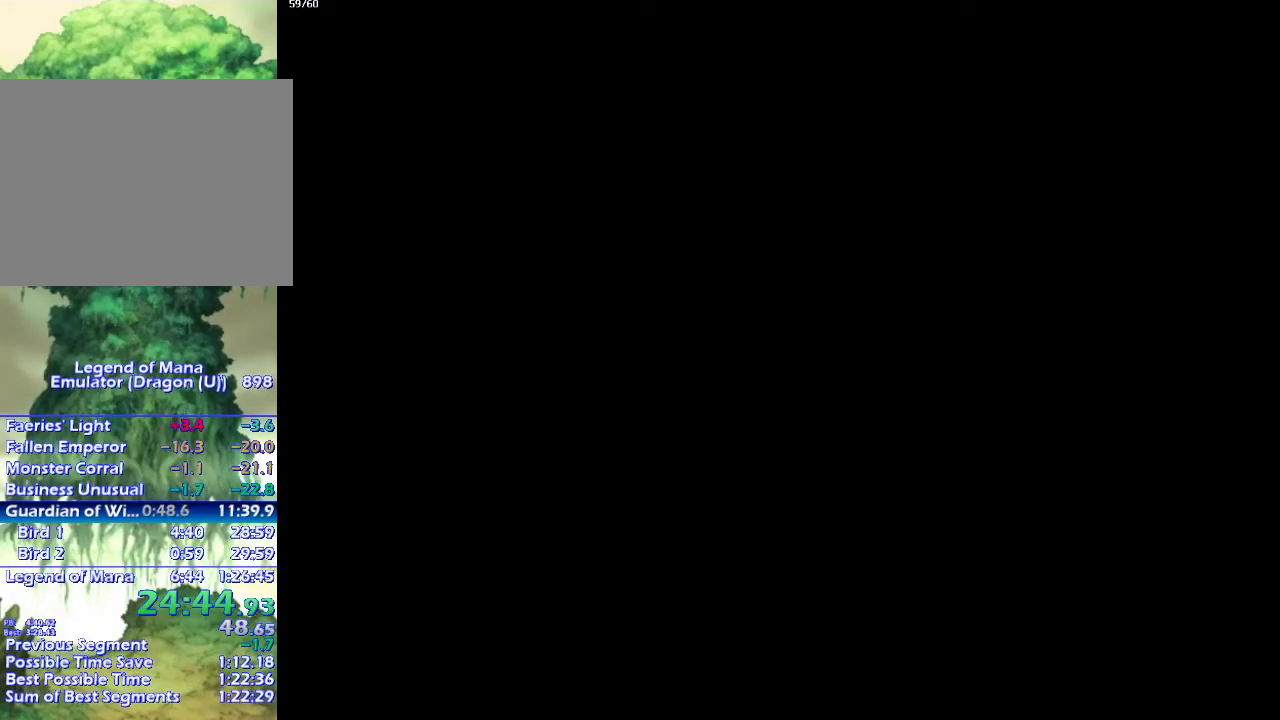
Gameplay with a controller (PlayStation layout); each line is a JSON object with the inputs held at the frame after it. "events" lists button and stick changes between this image and that frame as [ms after this image, input, new state], when the widget could be followed in between. Not read: CROSS L3 R3.
{"buttons": ["CIRCLE"], "left_stick": "left", "right_stick": "center", "events": [[50, "CIRCLE", "down"], [133, "left_stick", "up"], [250, "left_stick", "left"]]}
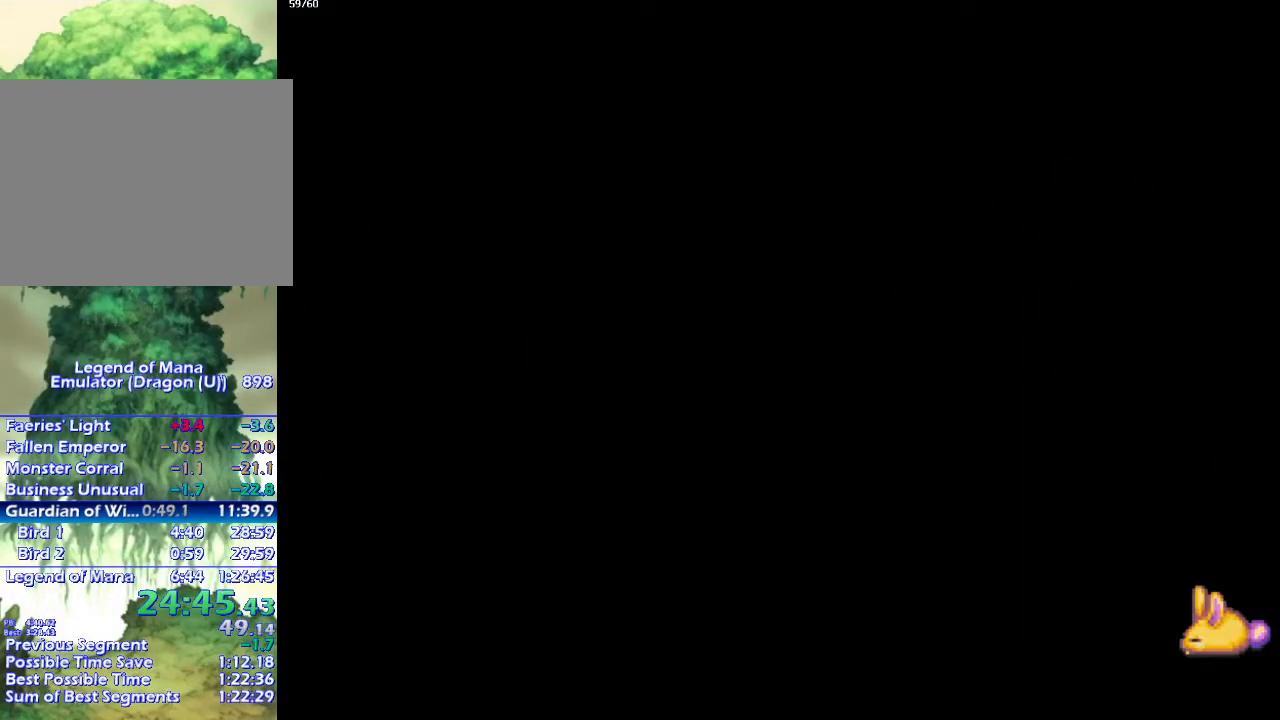
{"buttons": ["CIRCLE"], "left_stick": "left", "right_stick": "center", "events": []}
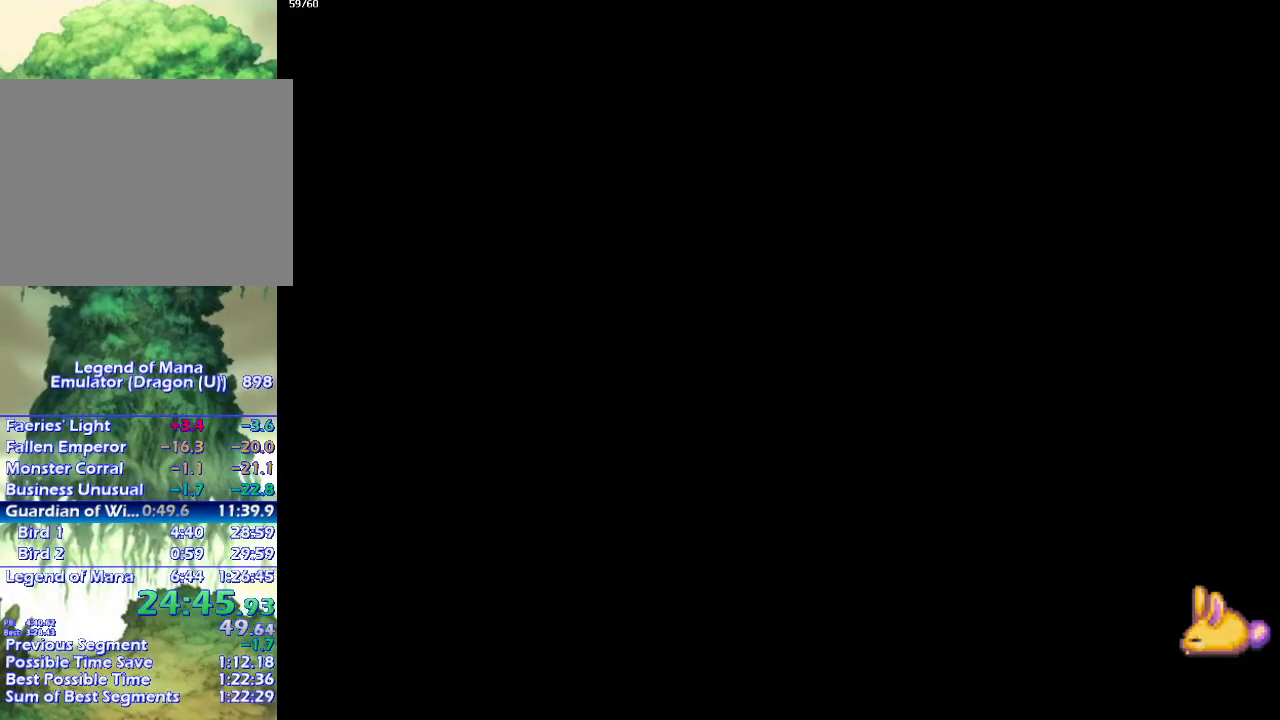
{"buttons": ["CIRCLE"], "left_stick": "left", "right_stick": "center", "events": []}
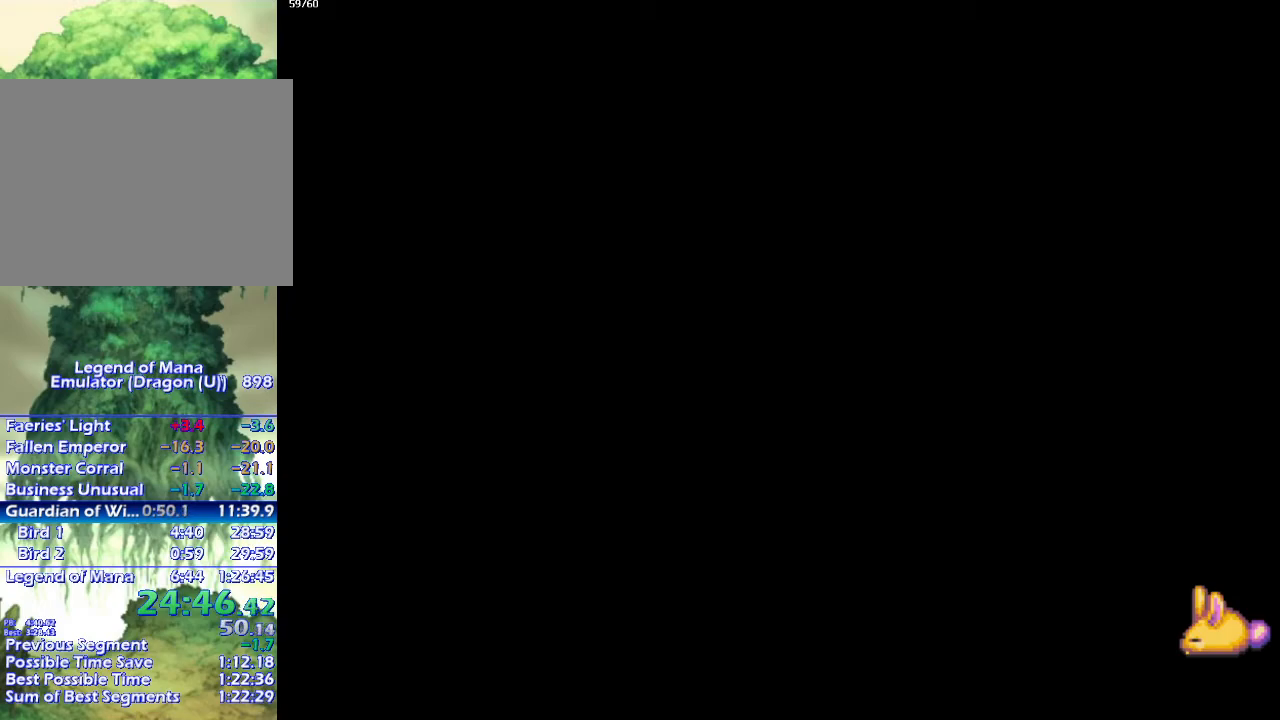
{"buttons": ["CIRCLE"], "left_stick": "left", "right_stick": "center", "events": []}
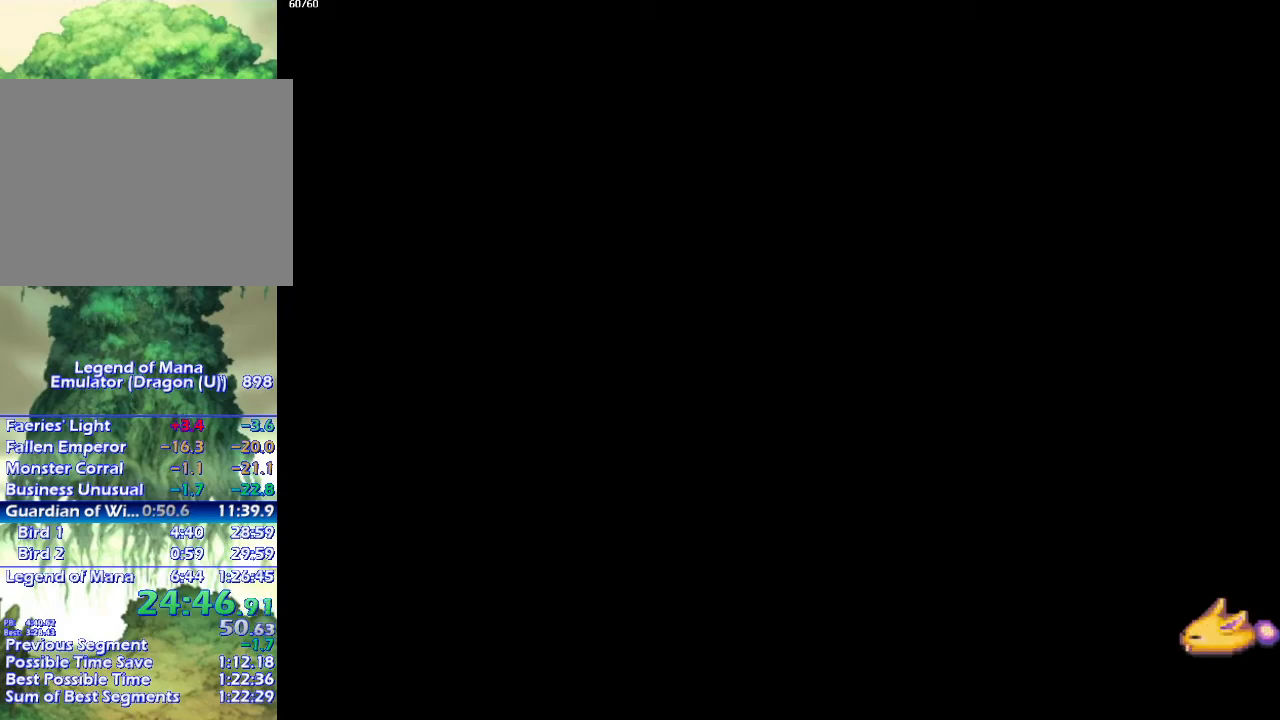
{"buttons": ["CIRCLE"], "left_stick": "left", "right_stick": "center", "events": []}
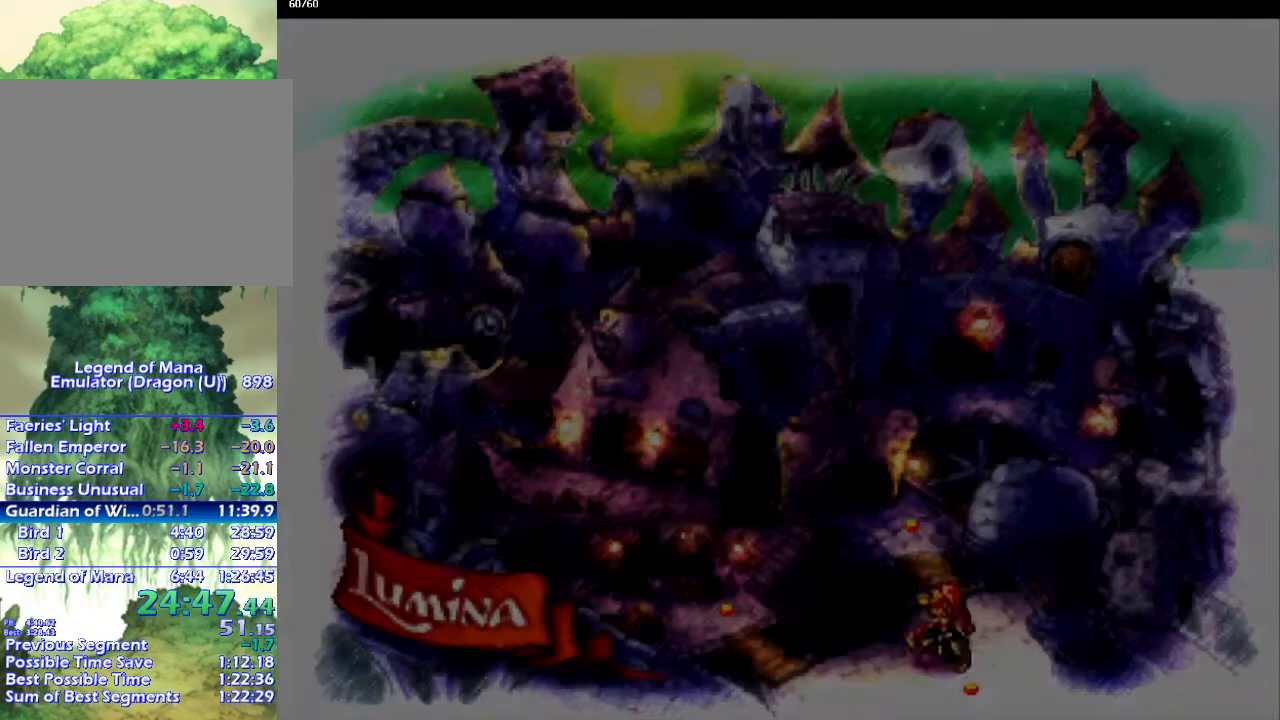
{"buttons": ["CIRCLE"], "left_stick": "up", "right_stick": "center", "events": [[350, "left_stick", "up"]]}
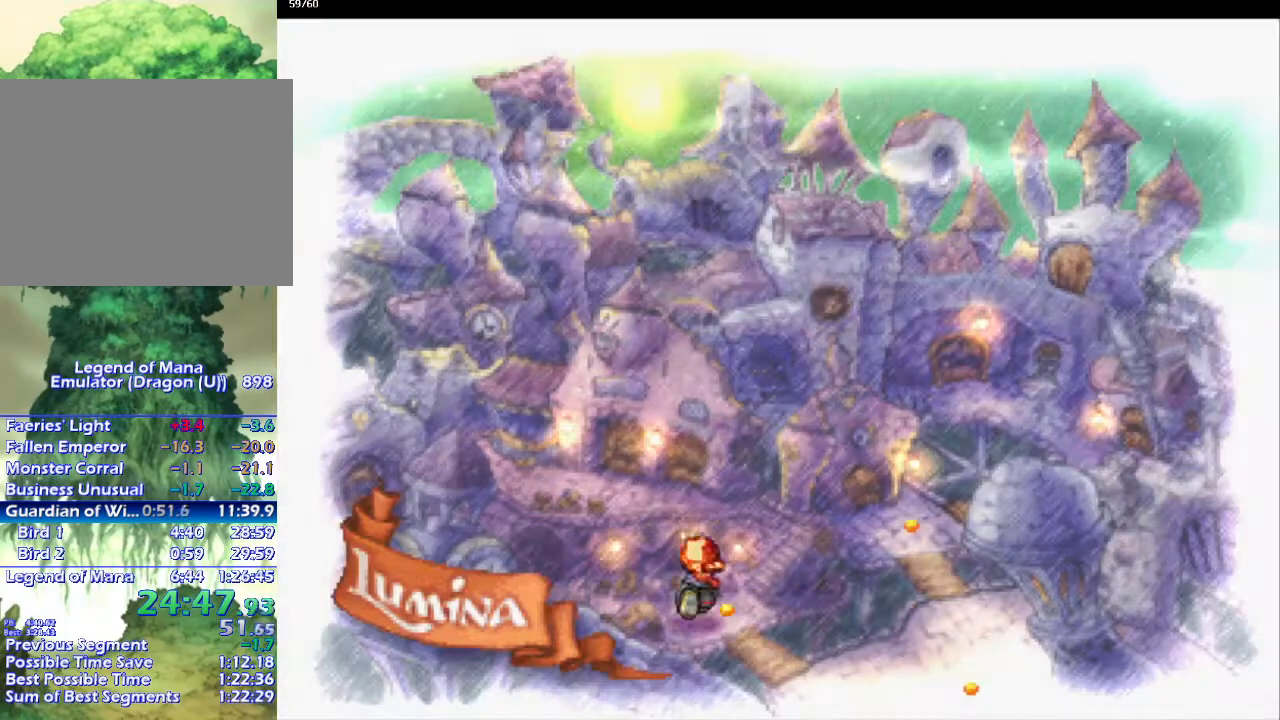
{"buttons": ["CIRCLE"], "left_stick": "center", "right_stick": "center", "events": [[83, "left_stick", "left"], [150, "left_stick", "center"]]}
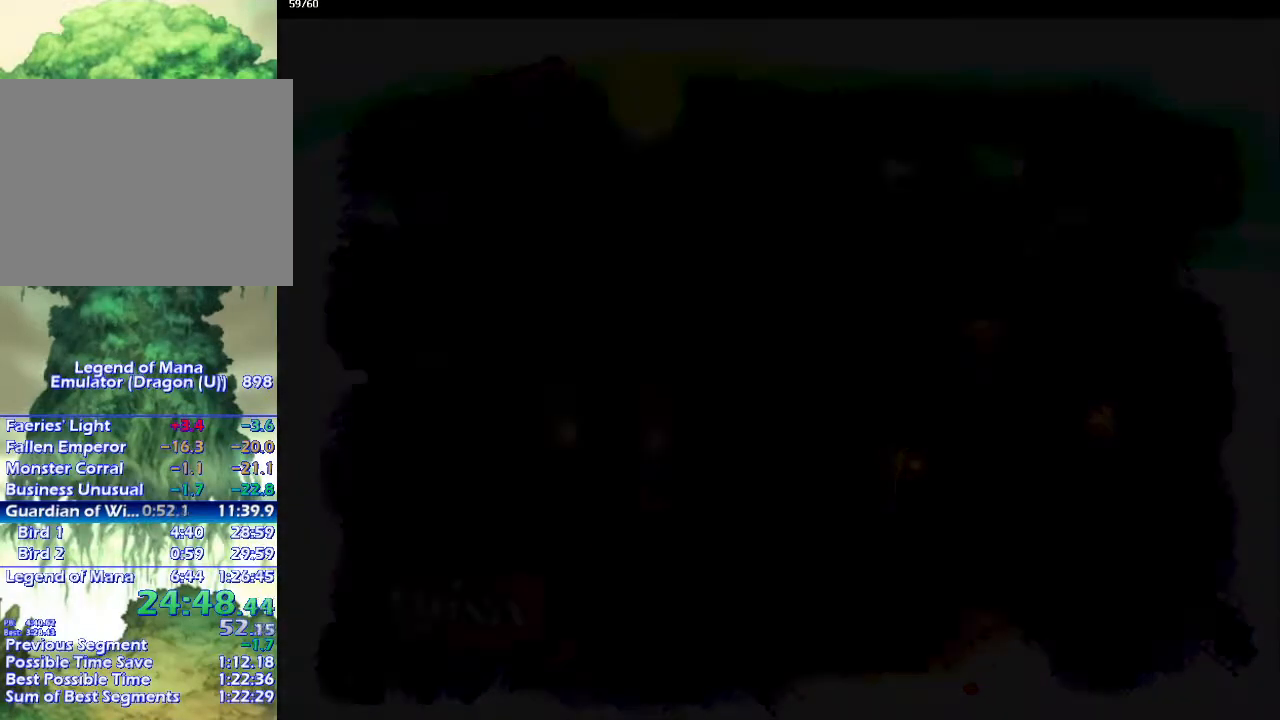
{"buttons": ["CIRCLE"], "left_stick": "up-left", "right_stick": "center", "events": [[33, "left_stick", "up"], [183, "left_stick", "up-left"]]}
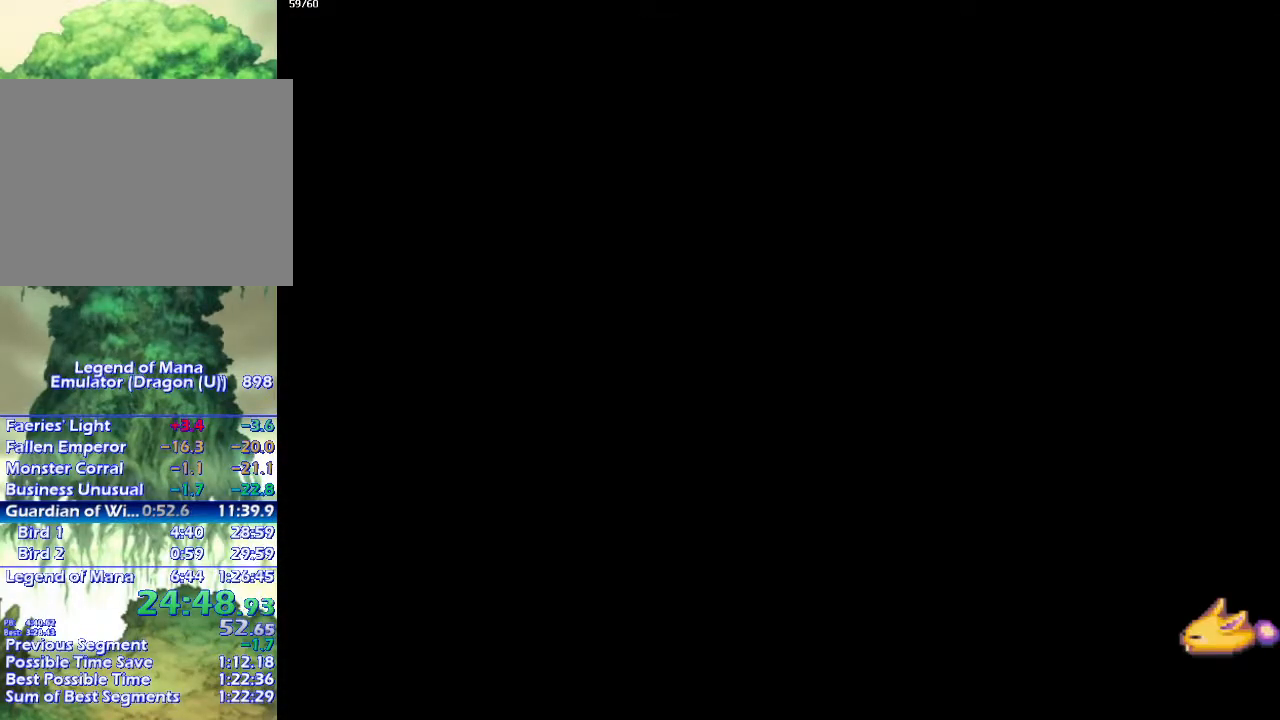
{"buttons": ["CIRCLE"], "left_stick": "left", "right_stick": "center", "events": [[217, "left_stick", "left"]]}
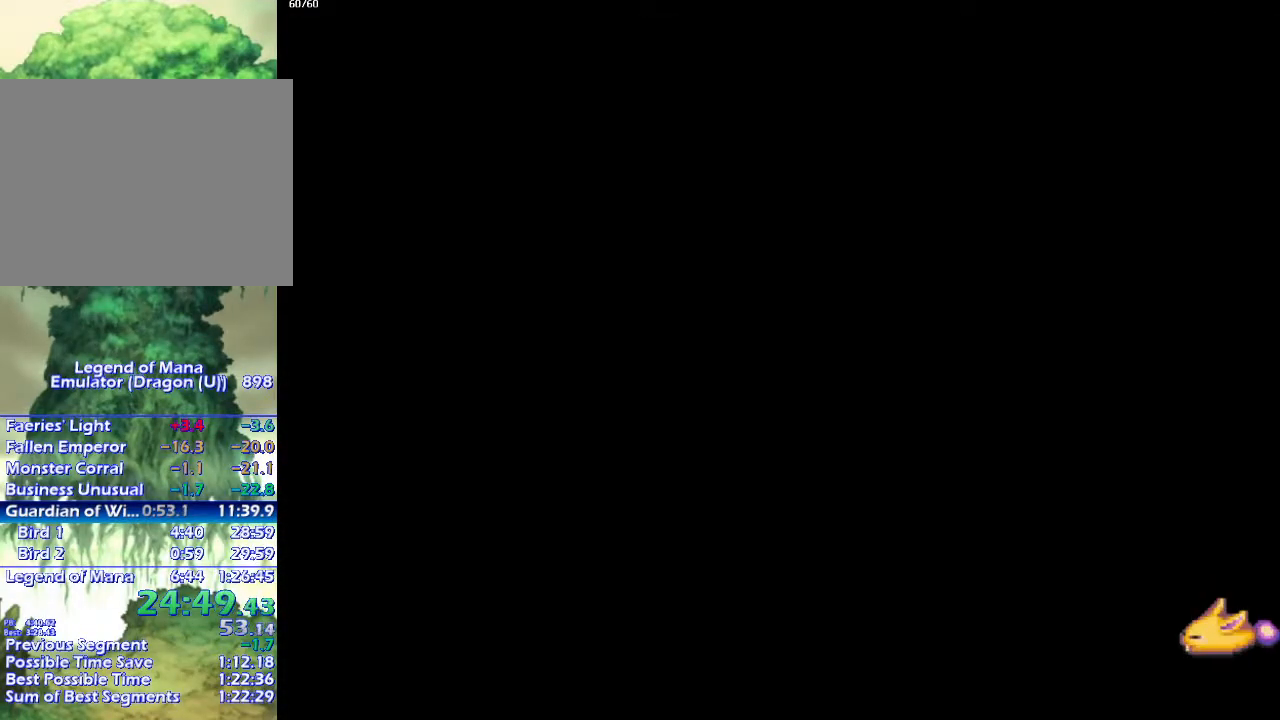
{"buttons": ["CIRCLE"], "left_stick": "left", "right_stick": "center", "events": []}
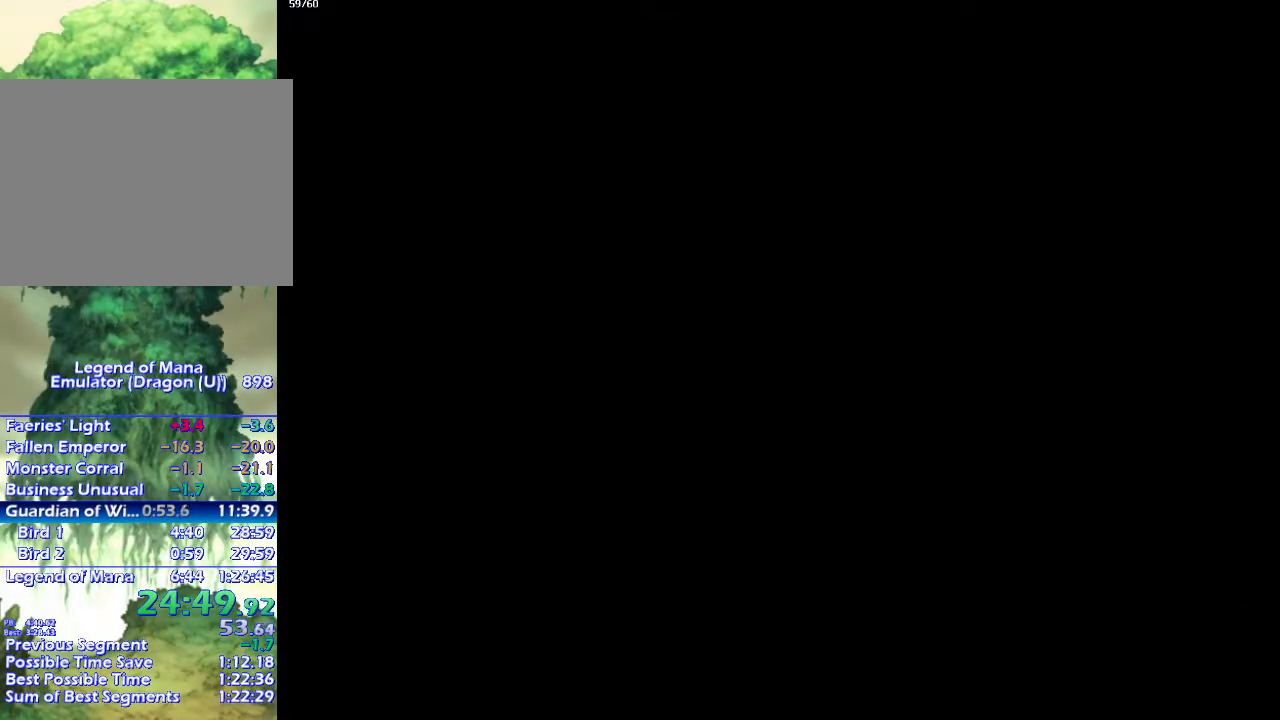
{"buttons": ["CIRCLE"], "left_stick": "left", "right_stick": "center", "events": [[100, "left_stick", "up-left"], [333, "left_stick", "left"]]}
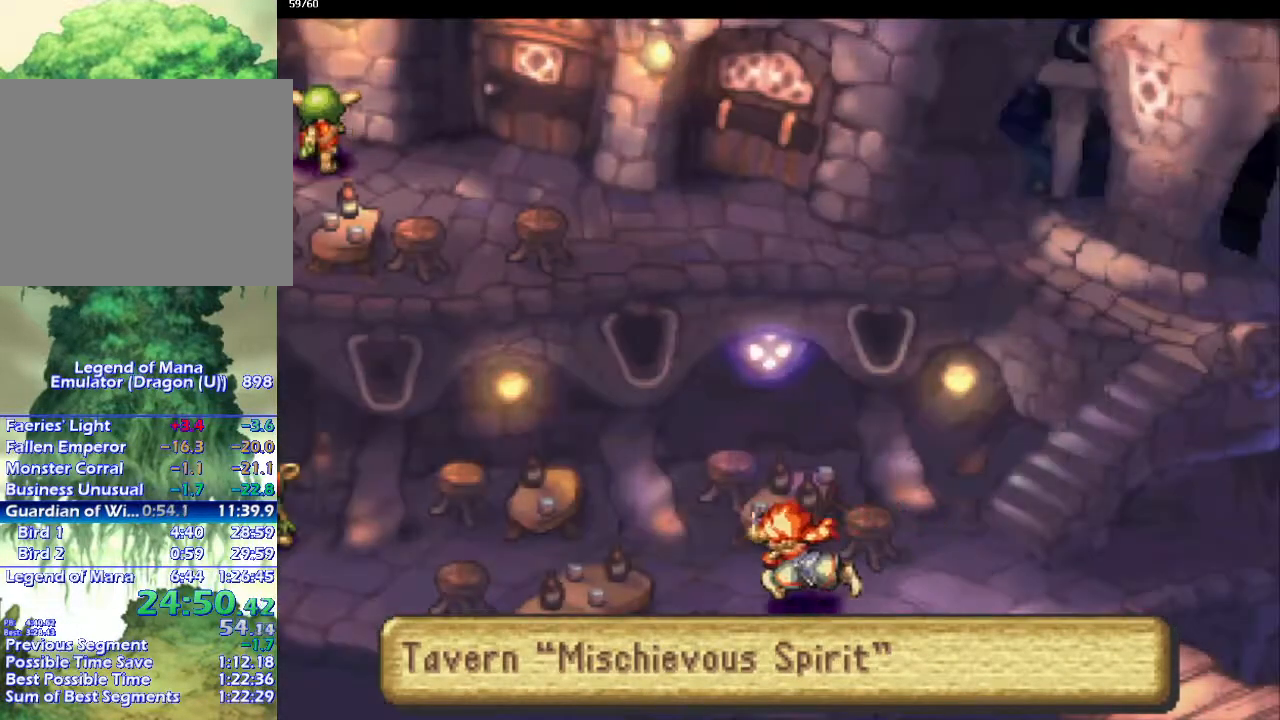
{"buttons": ["CIRCLE"], "left_stick": "down-left", "right_stick": "center", "events": [[467, "left_stick", "down-left"]]}
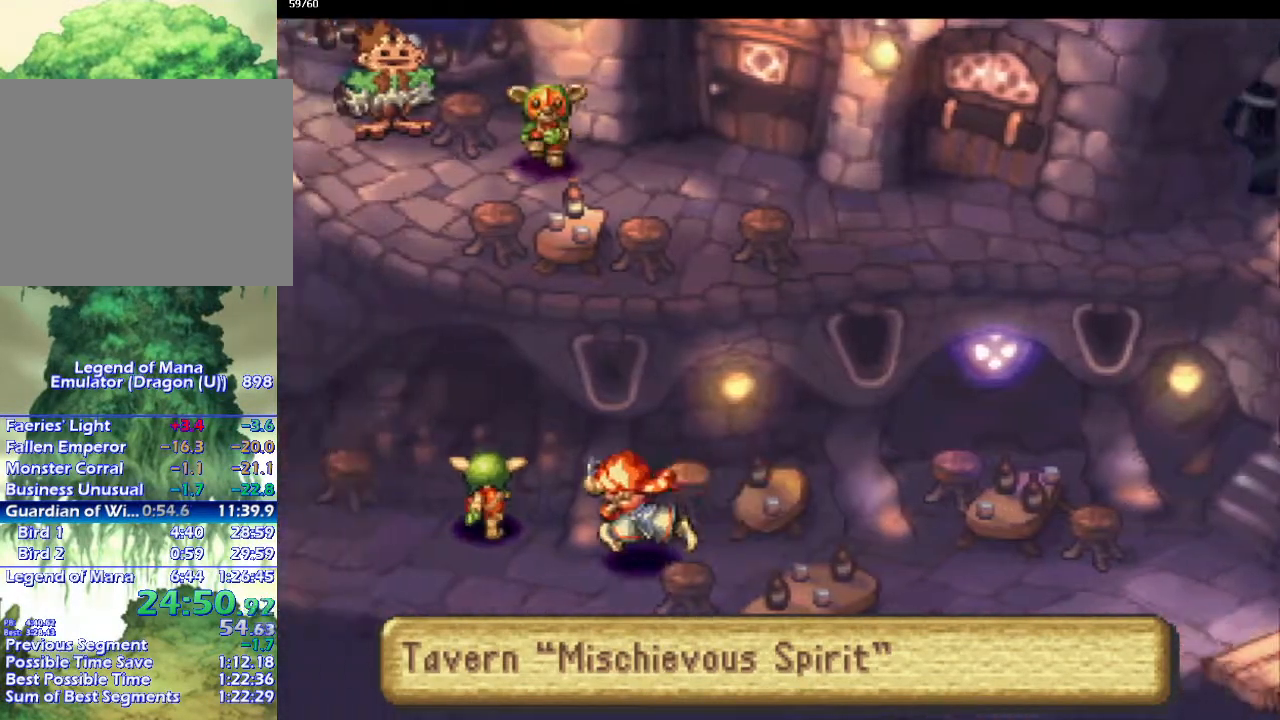
{"buttons": ["CIRCLE"], "left_stick": "left", "right_stick": "center", "events": [[283, "left_stick", "left"]]}
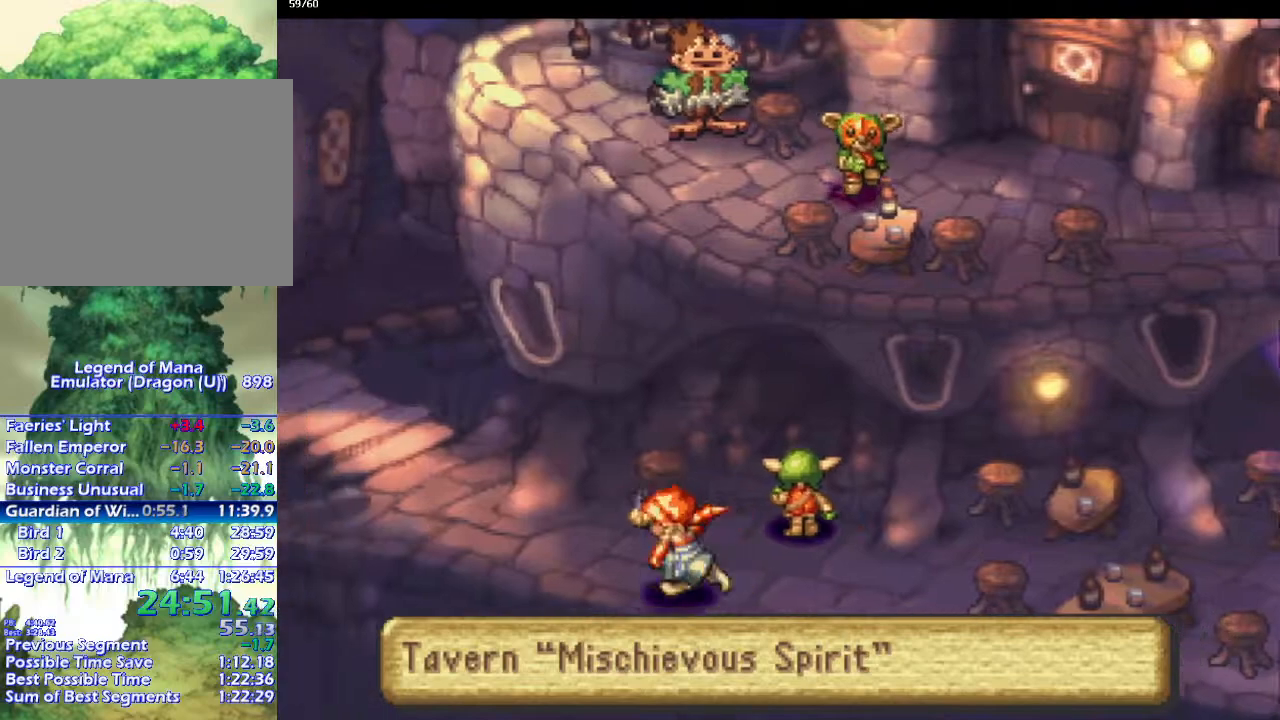
{"buttons": ["CIRCLE"], "left_stick": "up", "right_stick": "center", "events": [[267, "left_stick", "up-left"], [400, "left_stick", "up"]]}